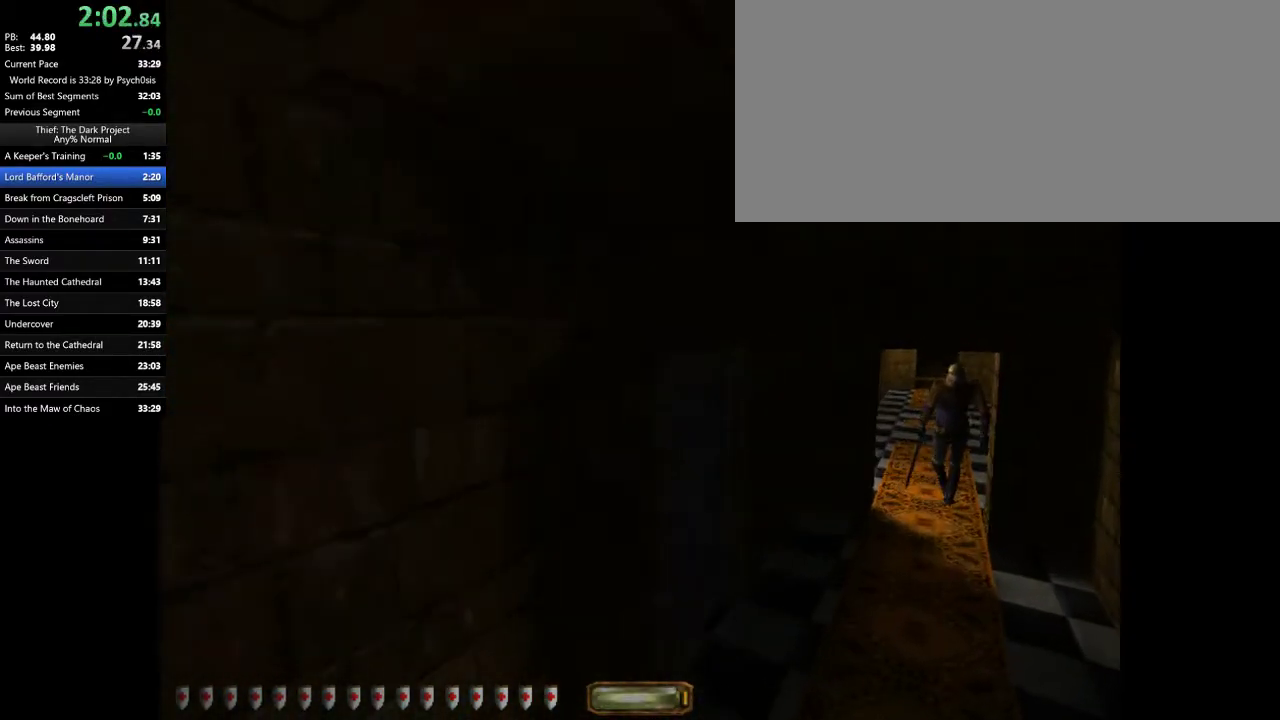
Gameplay with keyboard and mouse; each line is a JSON object with the keys and mouse buttons held at the frame after it. "events" lists presses ("down") and releases ("up") of ".", "/", "0", "1", "2", "3", "4", "5", "6", "7", "8", "9", "a", "alt_l", "alt_r", "b", "backslash", "backspace", "c", "caps_lock", "comma", "ctrl_l", "ctrl_r", "d", "e", "equals", "escape", "f", "f1", "f10", "f11", "f12", "f2", "f3", "f4", "f5", "f6", "f7", "f8", "f9", "g", "h", "i", "j", "k", "l", "lbracket", "m", "minus", "n", "o", "p", "q", "quote", "r", "rbracket", "return", "s", "semicolon", "shift_l", "shift_r", "space", "super_l", "super_r", "t", "tab", "tilde", "u", "v", "w", "x", "y", "z", "mouse_left", "mouse_wheel" and "mouse_right" between this image and that frame as [ms after this image, input, new state], when the widget could be followed in between. "mouse_left", "mouse_wheel", "mouse_right" = the "left", "wheel", "right" buttons of the "mouse" list. No other keys are recorded. "wheel" means that the mouse wheel is clicked or scrolled. Mouse movement is not recorded.
{"keys": ["w"], "mouse": [], "events": [[433, "d", "up"]]}
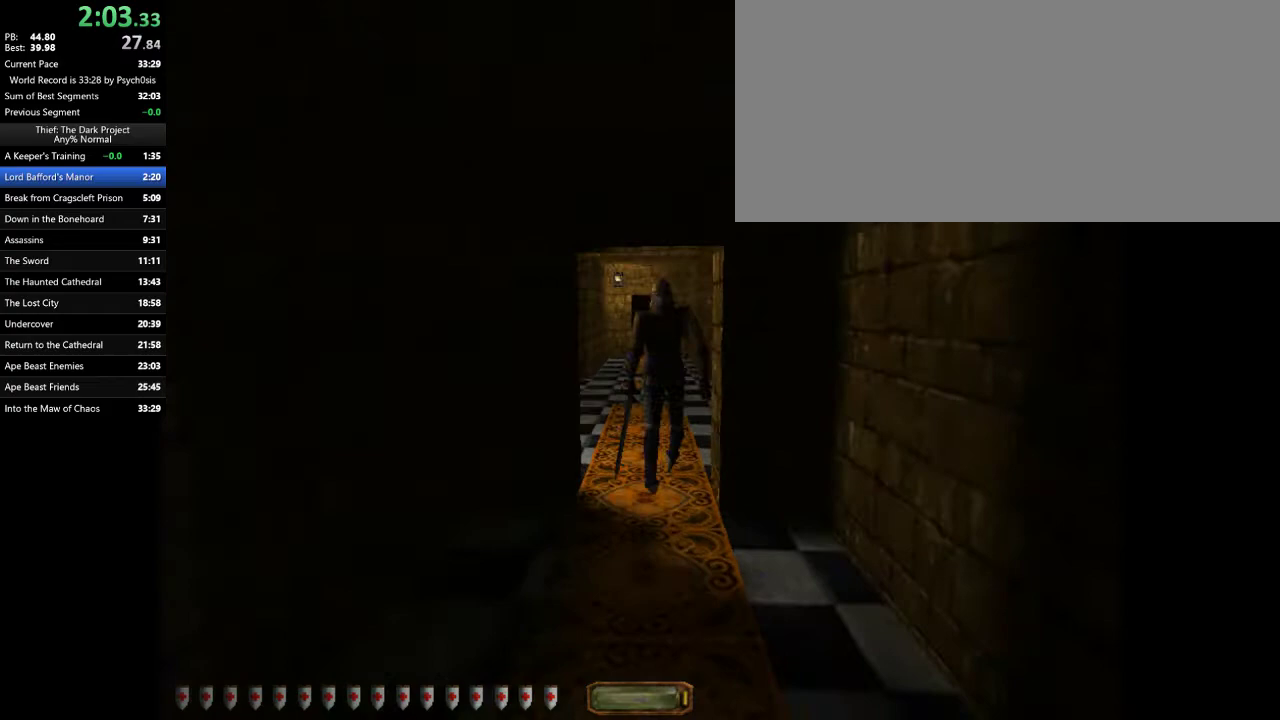
{"keys": ["v", "w"], "mouse": [], "events": [[100, "mouse_right", "down"], [100, "v", "down"], [167, "mouse_right", "up"], [200, "mouse_right", "down"], [267, "mouse_right", "up"], [300, "mouse_right", "down"], [400, "mouse_right", "up"], [433, "mouse_right", "down"], [500, "mouse_right", "up"]]}
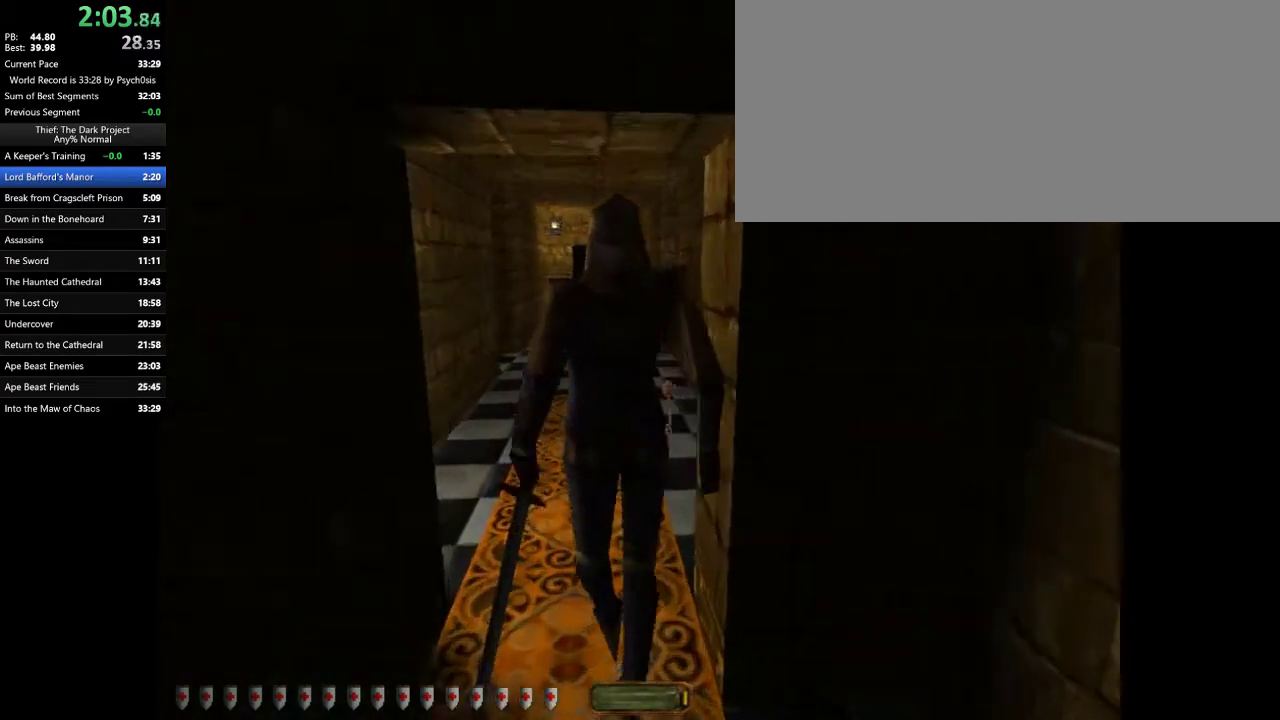
{"keys": ["a", "s"], "mouse": [], "events": [[33, "mouse_right", "down"], [100, "mouse_right", "up"], [133, "mouse_right", "down"], [133, "w", "up"], [167, "s", "down"], [233, "mouse_right", "up"], [267, "v", "up"], [333, "a", "down"]]}
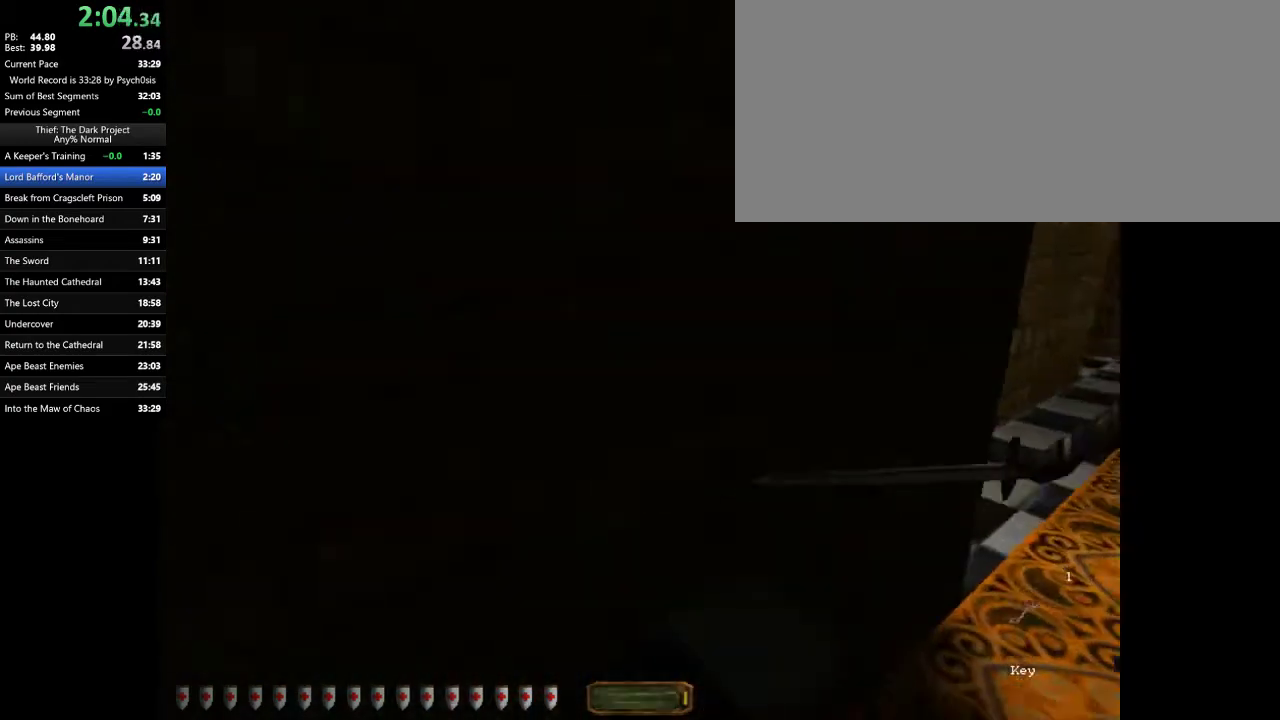
{"keys": ["s"], "mouse": [], "events": [[300, "a", "up"]]}
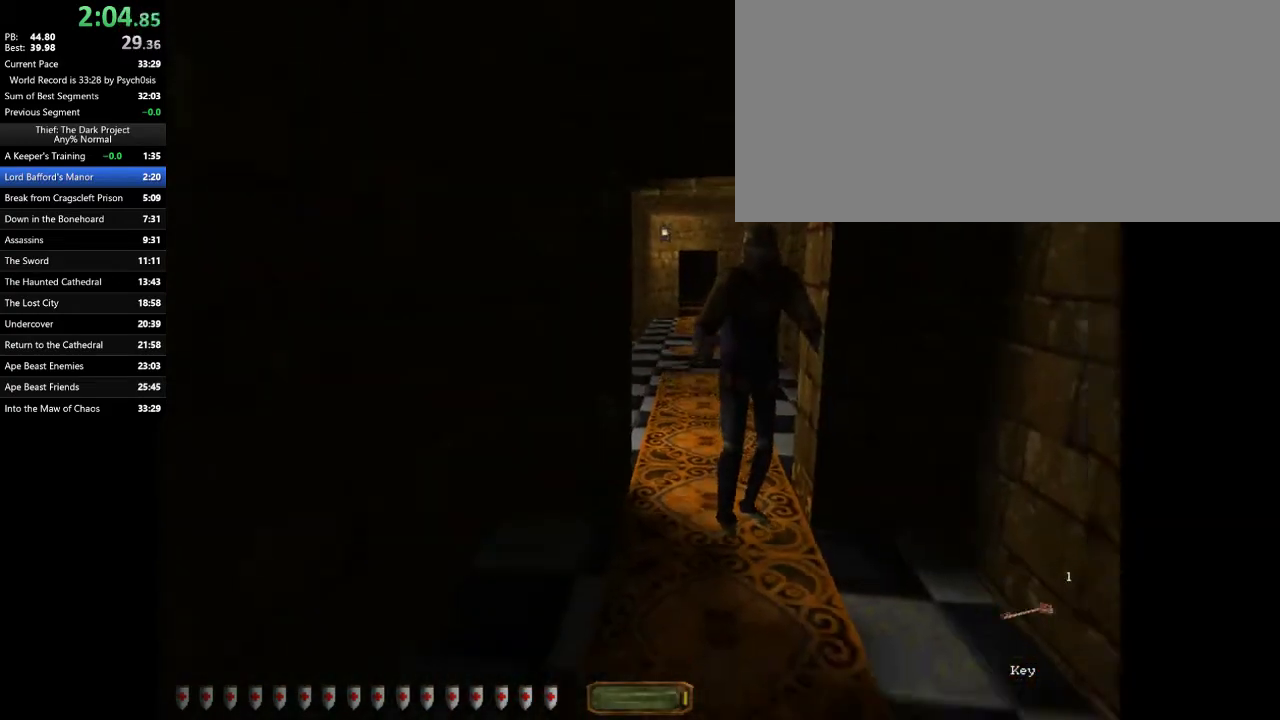
{"keys": [], "mouse": [], "events": [[67, "s", "up"]]}
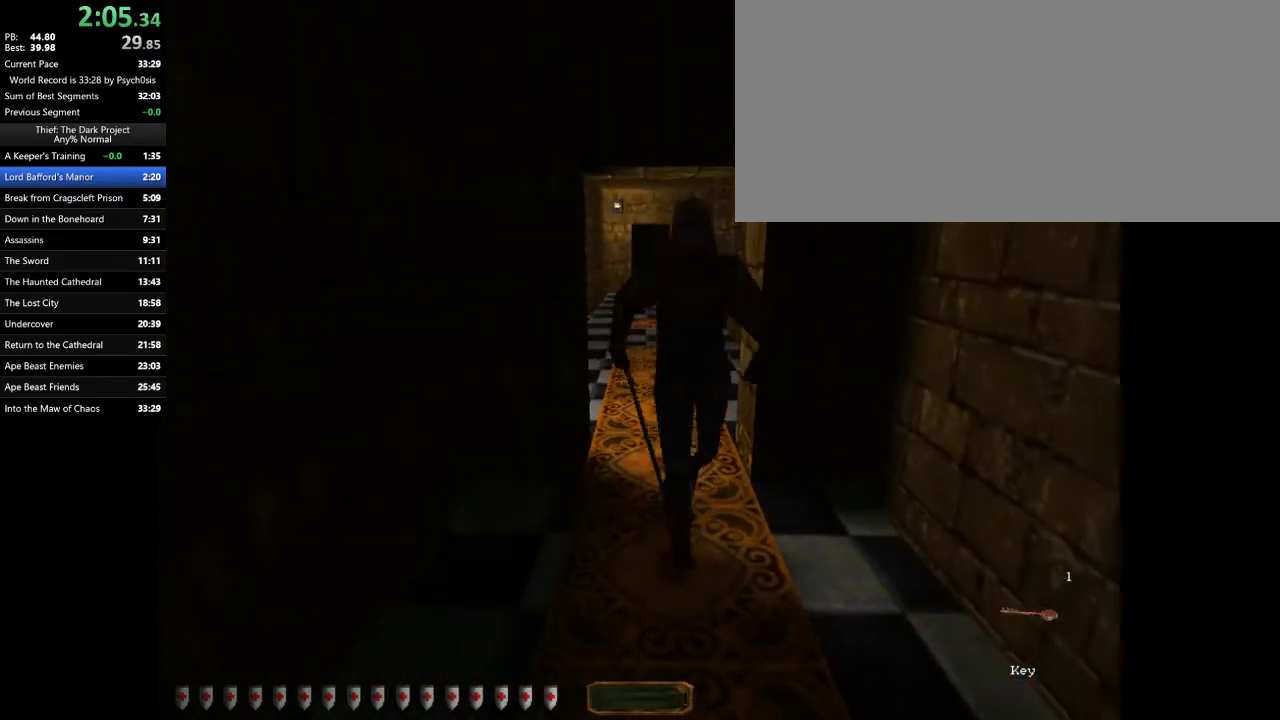
{"keys": ["a", "d", "w"], "mouse": [], "events": [[33, "w", "down"], [67, "a", "down"], [500, "d", "down"]]}
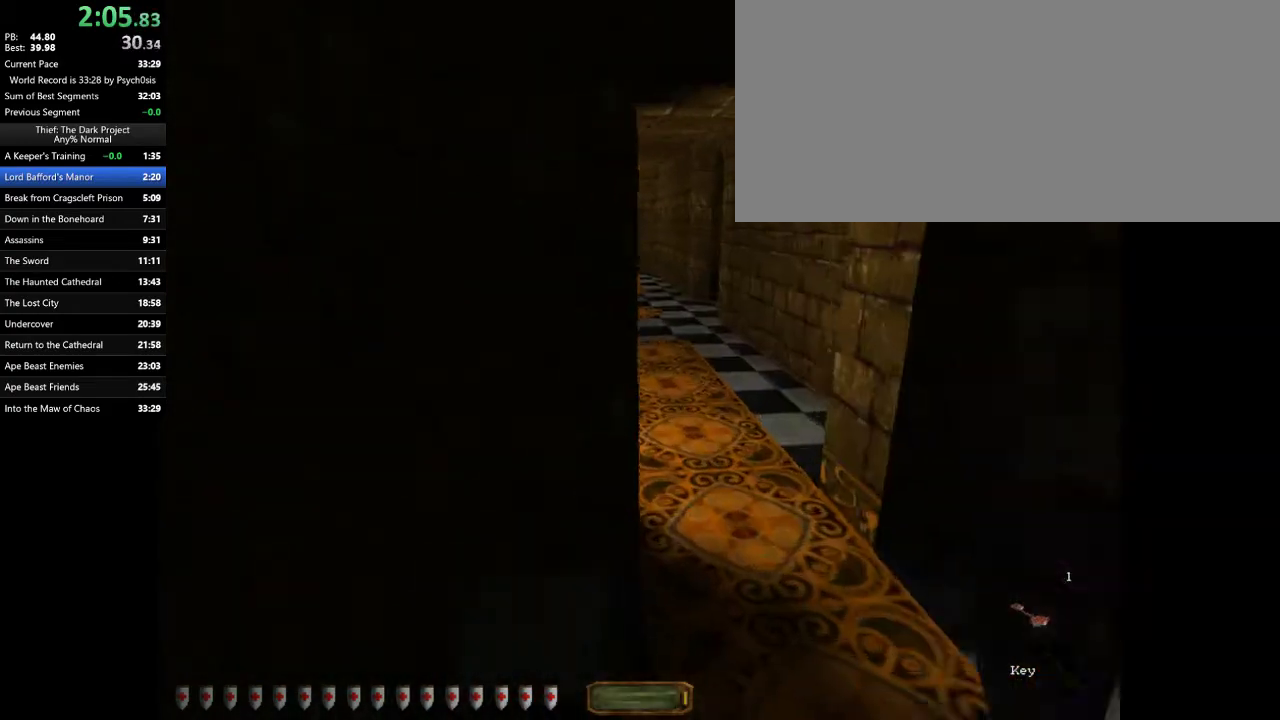
{"keys": ["d", "w"], "mouse": [], "events": [[100, "a", "up"]]}
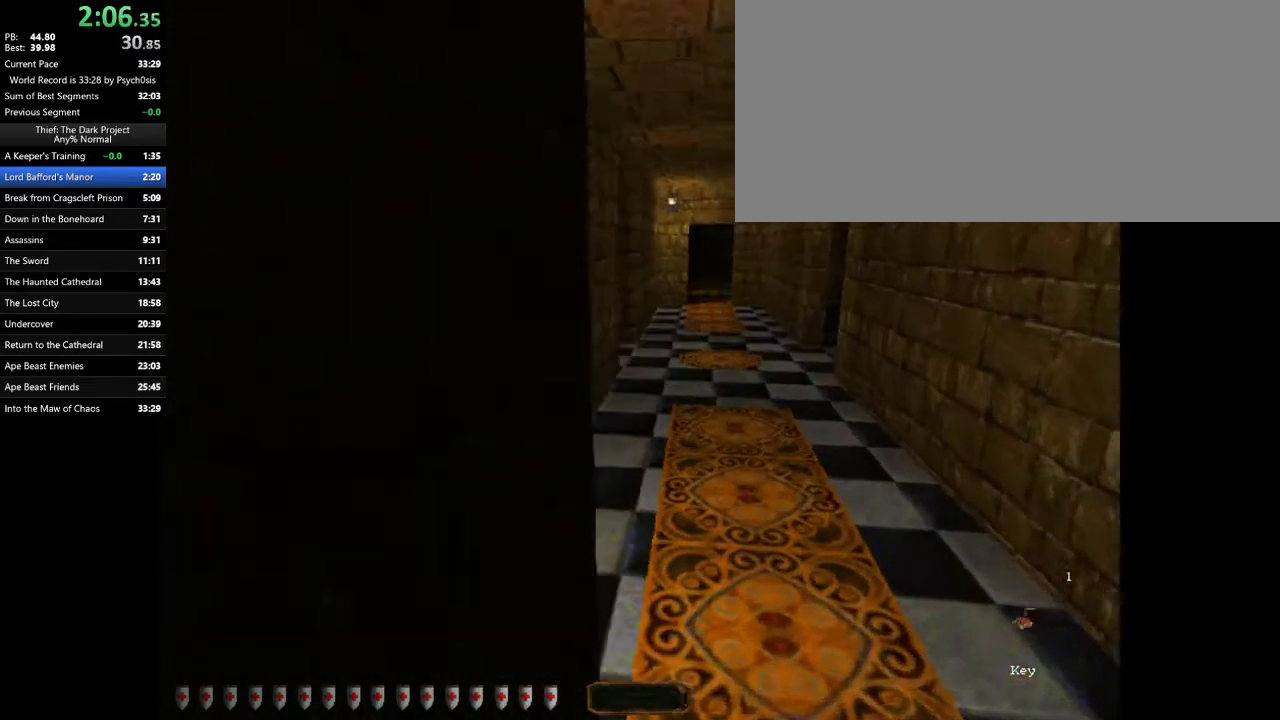
{"keys": ["d", "space", "w"], "mouse": [], "events": [[433, "space", "down"]]}
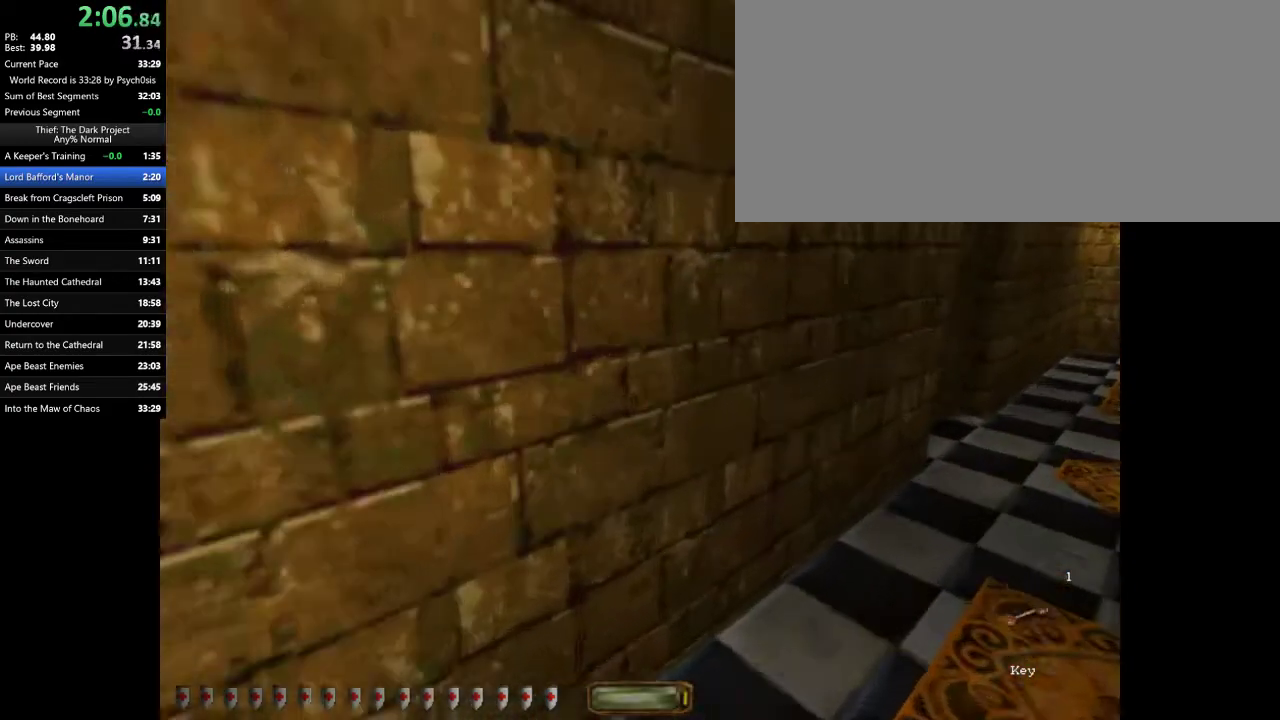
{"keys": ["d", "w"], "mouse": [], "events": [[33, "space", "up"]]}
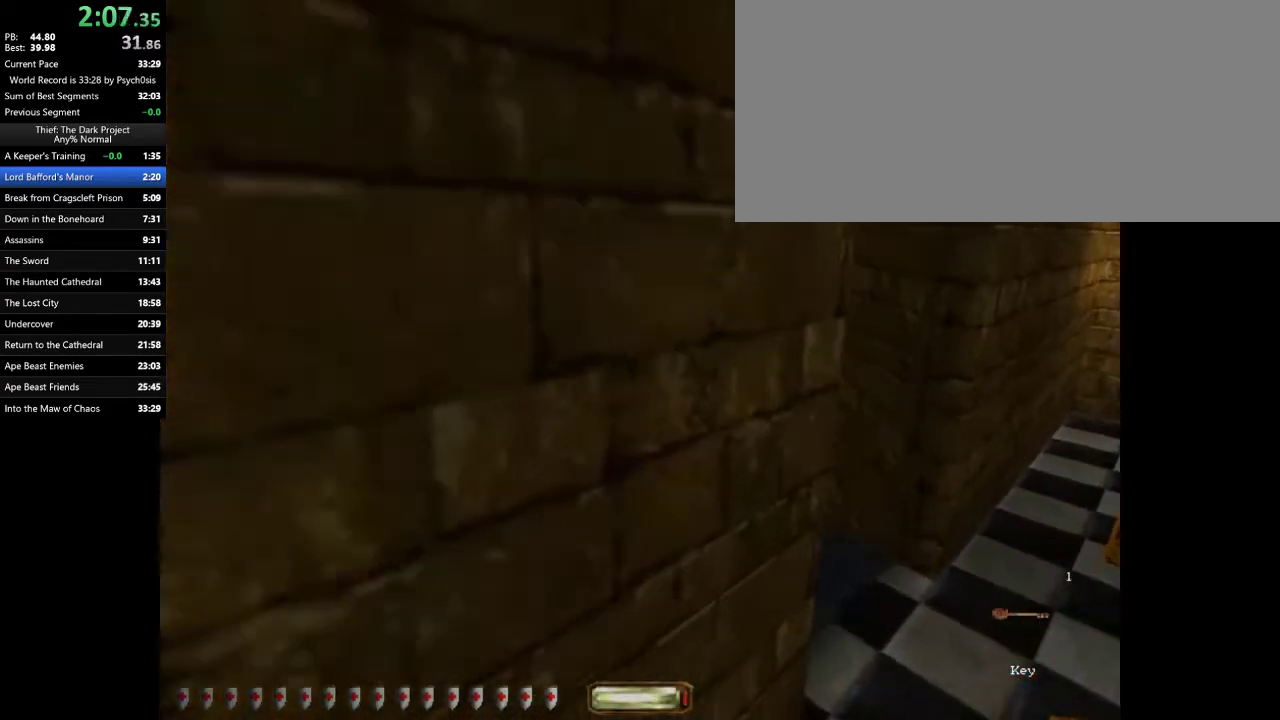
{"keys": ["d", "w"], "mouse": [], "events": []}
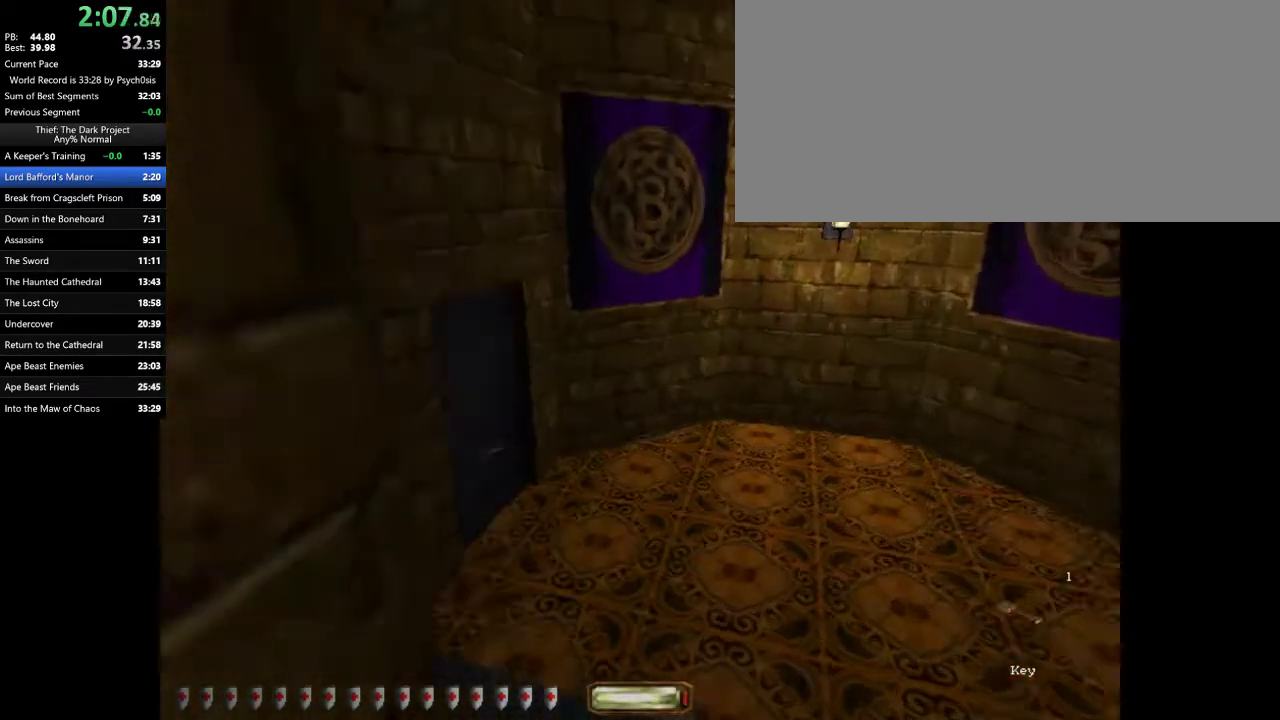
{"keys": ["a", "w"], "mouse": ["right"], "events": [[200, "a", "down"], [267, "d", "up"], [500, "mouse_right", "down"]]}
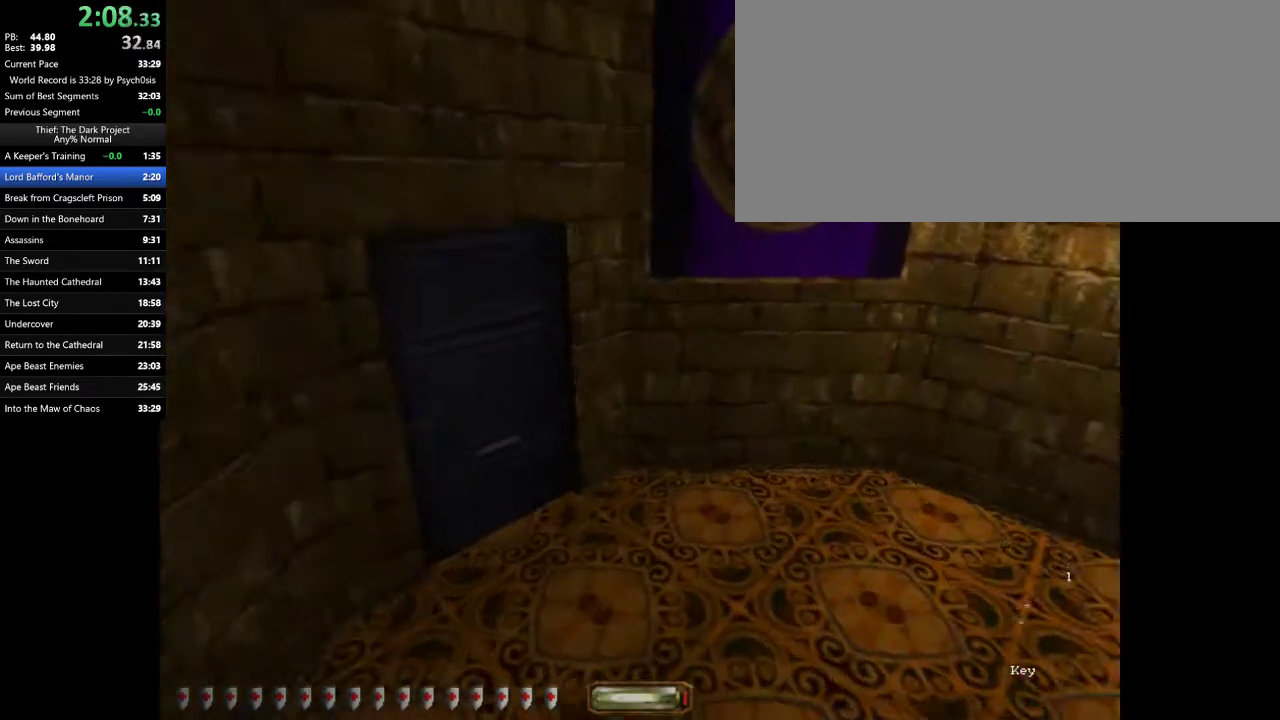
{"keys": ["a", "w"], "mouse": [], "events": [[67, "mouse_right", "up"], [233, "mouse_right", "down"], [333, "mouse_right", "up"]]}
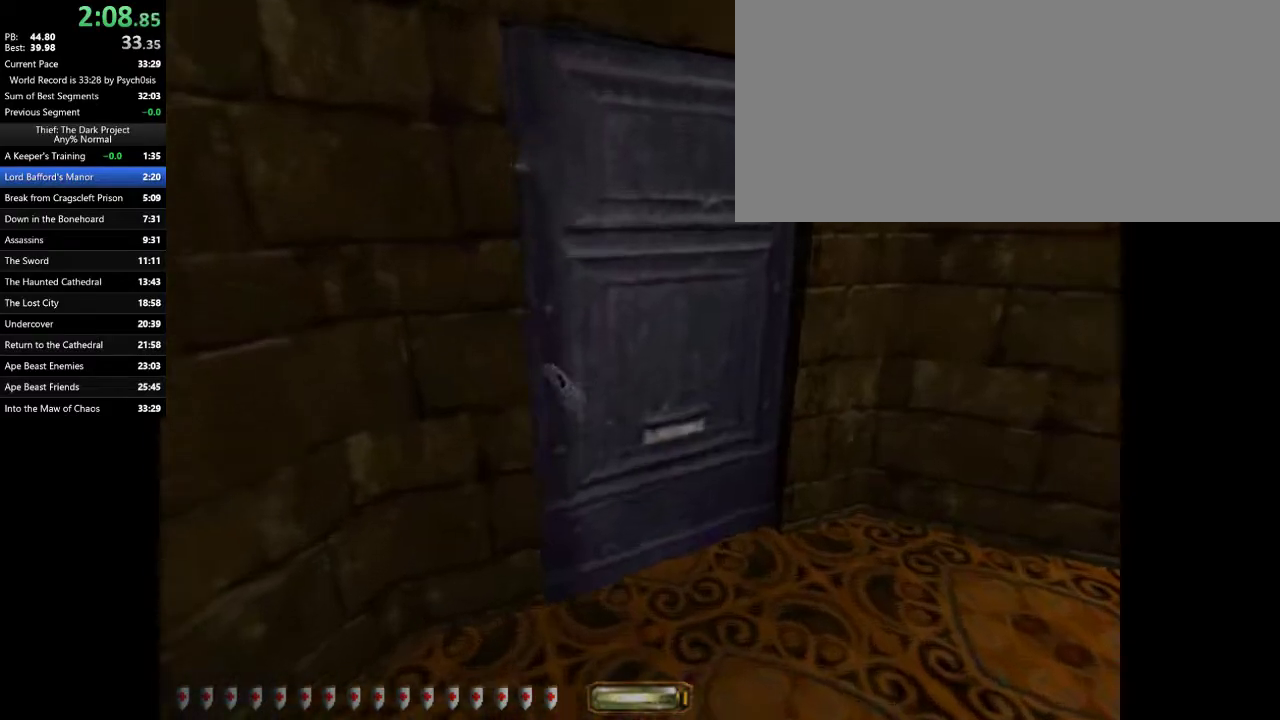
{"keys": ["a", "w"], "mouse": [], "events": []}
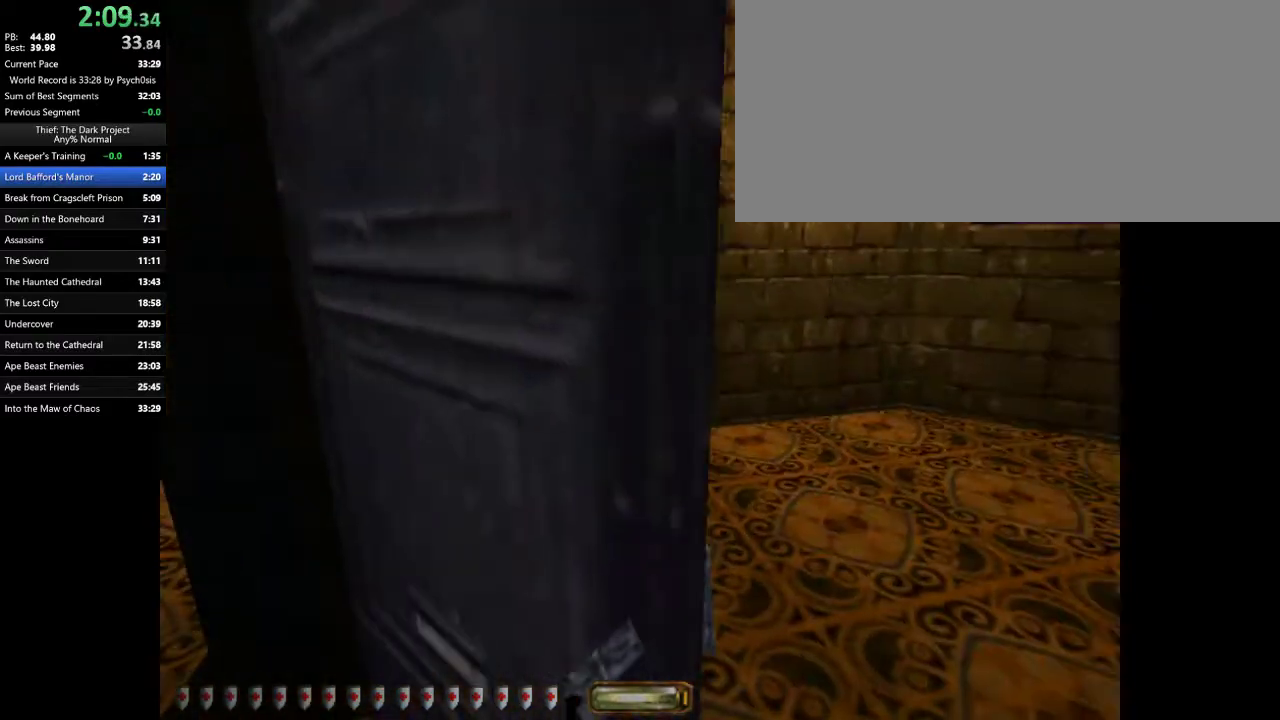
{"keys": ["a", "w"], "mouse": [], "events": []}
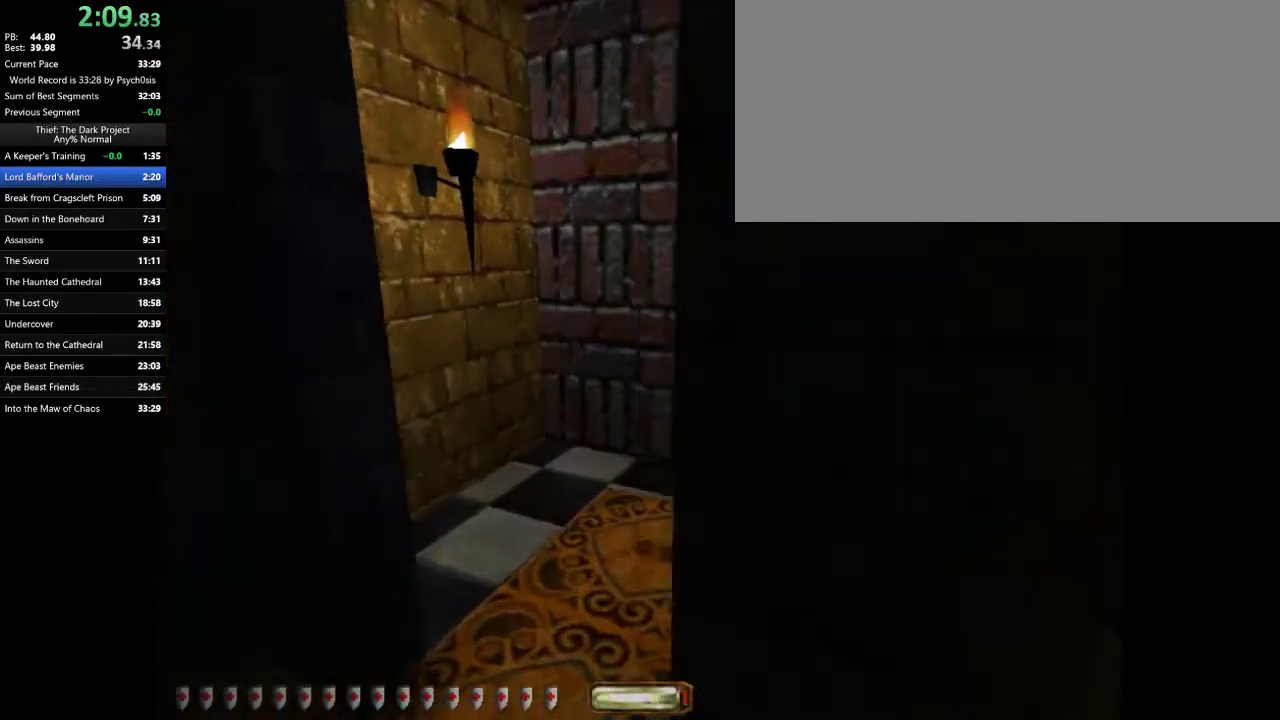
{"keys": ["w"], "mouse": [], "events": [[167, "a", "up"], [167, "d", "down"], [400, "d", "up"]]}
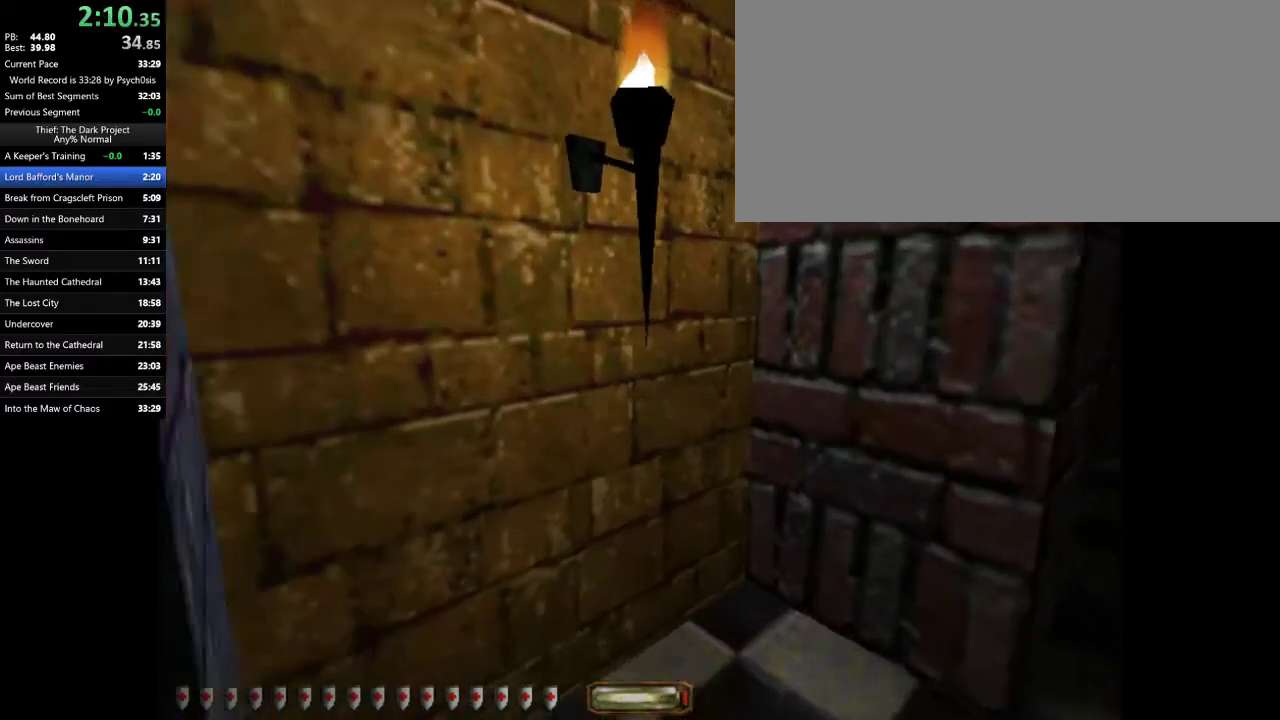
{"keys": ["e"], "mouse": [], "events": [[300, "w", "up"], [367, "e", "down"]]}
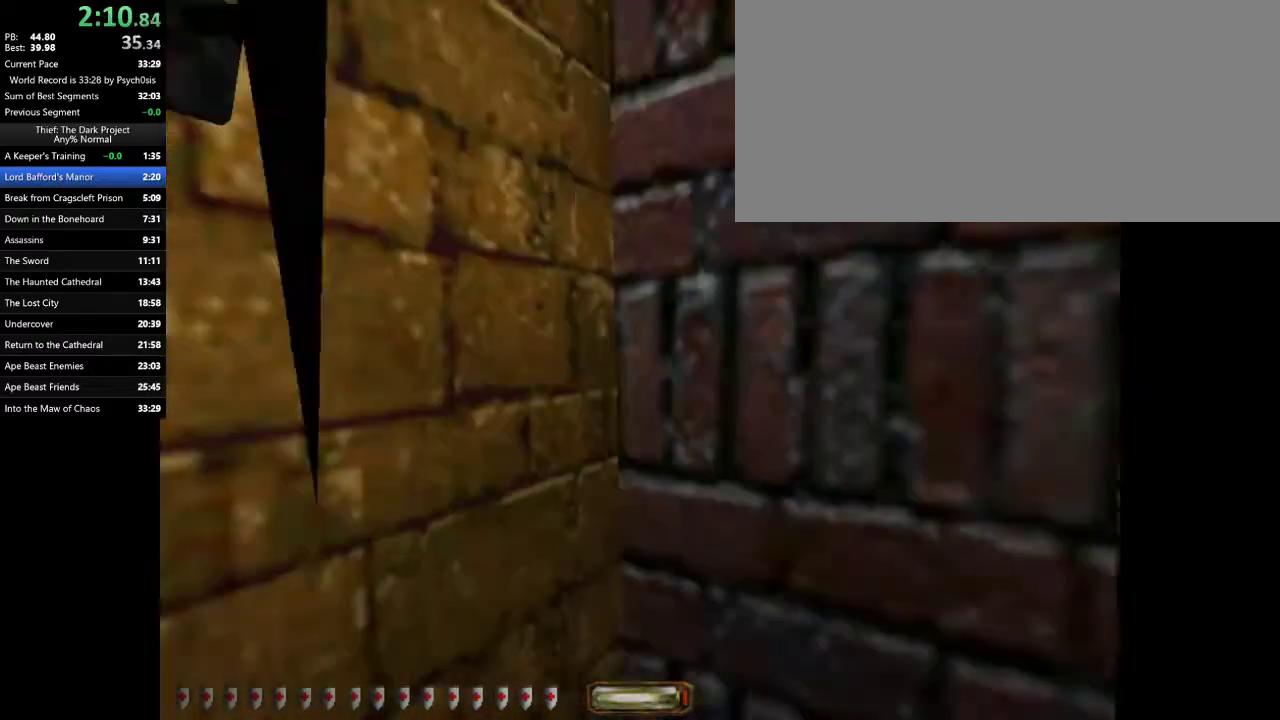
{"keys": ["e"], "mouse": [], "events": []}
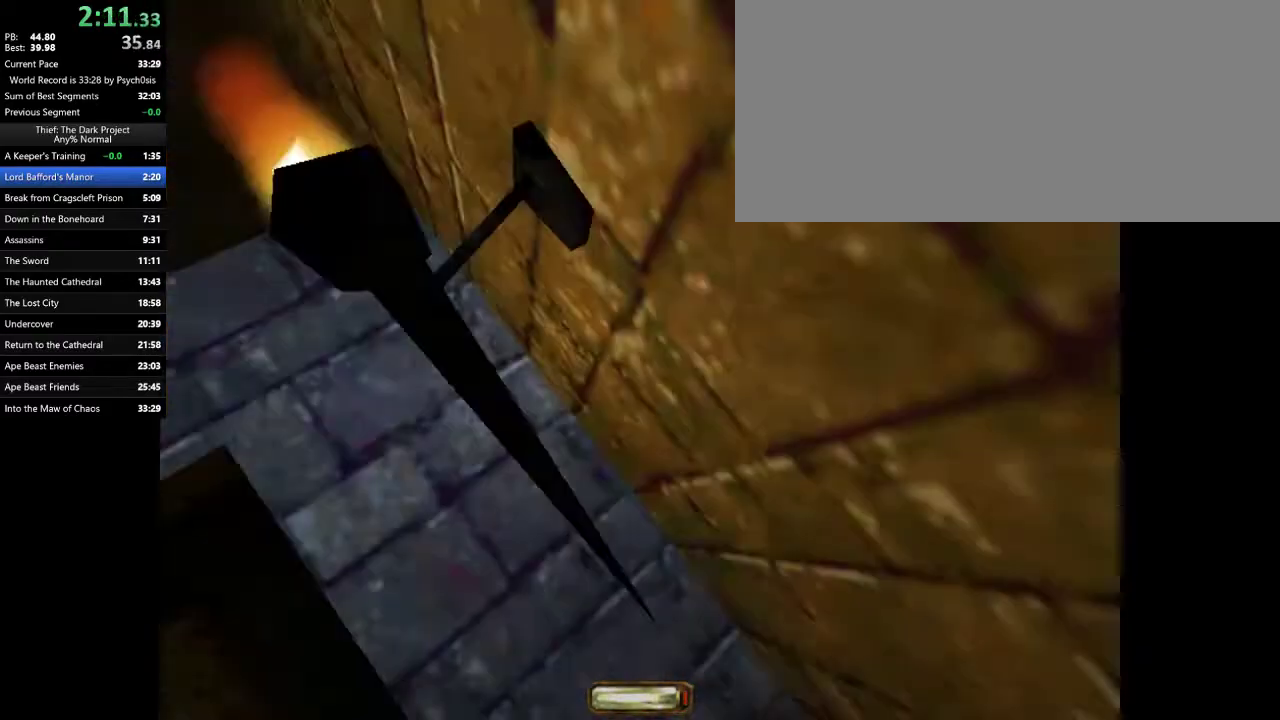
{"keys": ["d", "w"], "mouse": [], "events": [[33, "d", "down"], [33, "e", "up"], [133, "w", "down"]]}
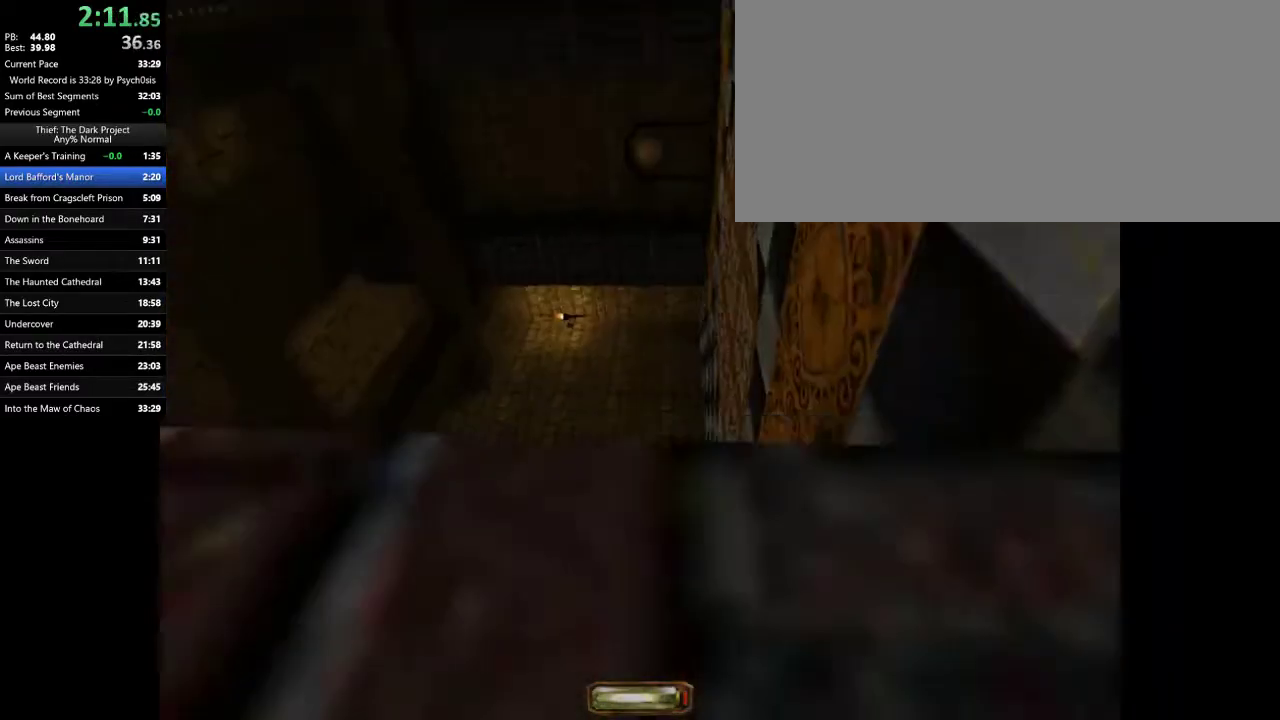
{"keys": ["a", "w"], "mouse": [], "events": [[100, "d", "up"], [133, "a", "down"]]}
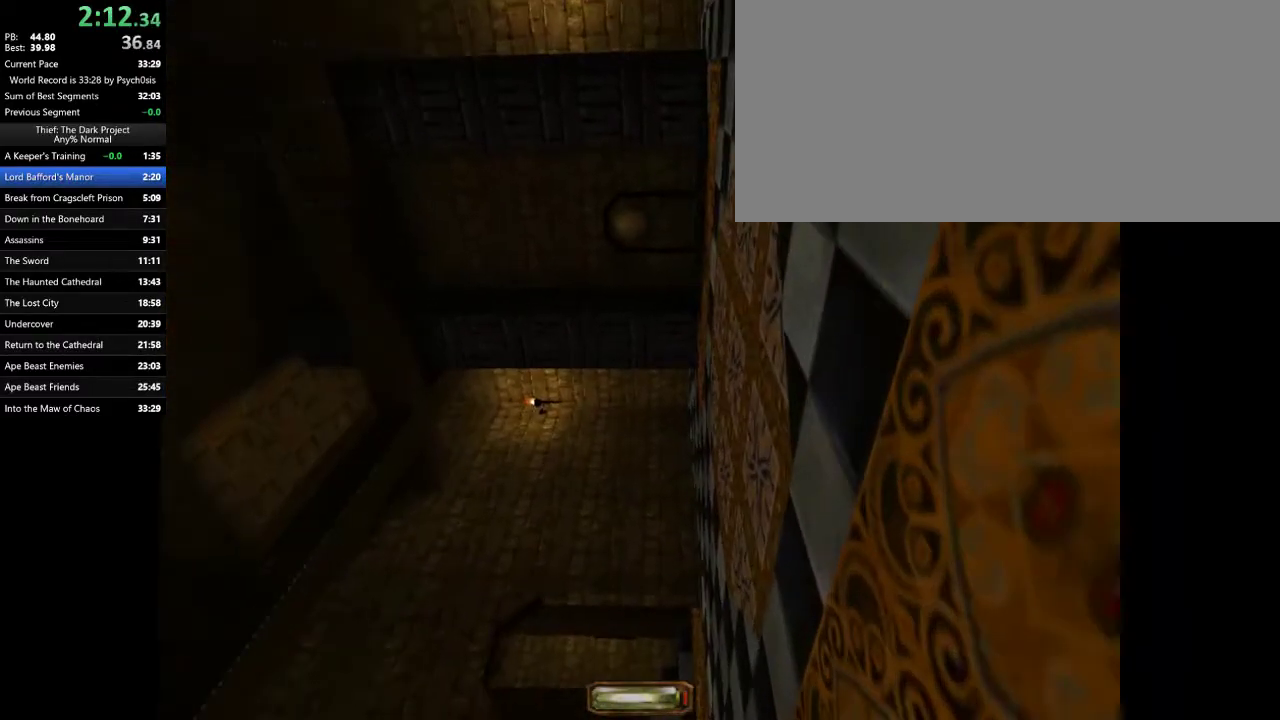
{"keys": ["a", "w"], "mouse": [], "events": []}
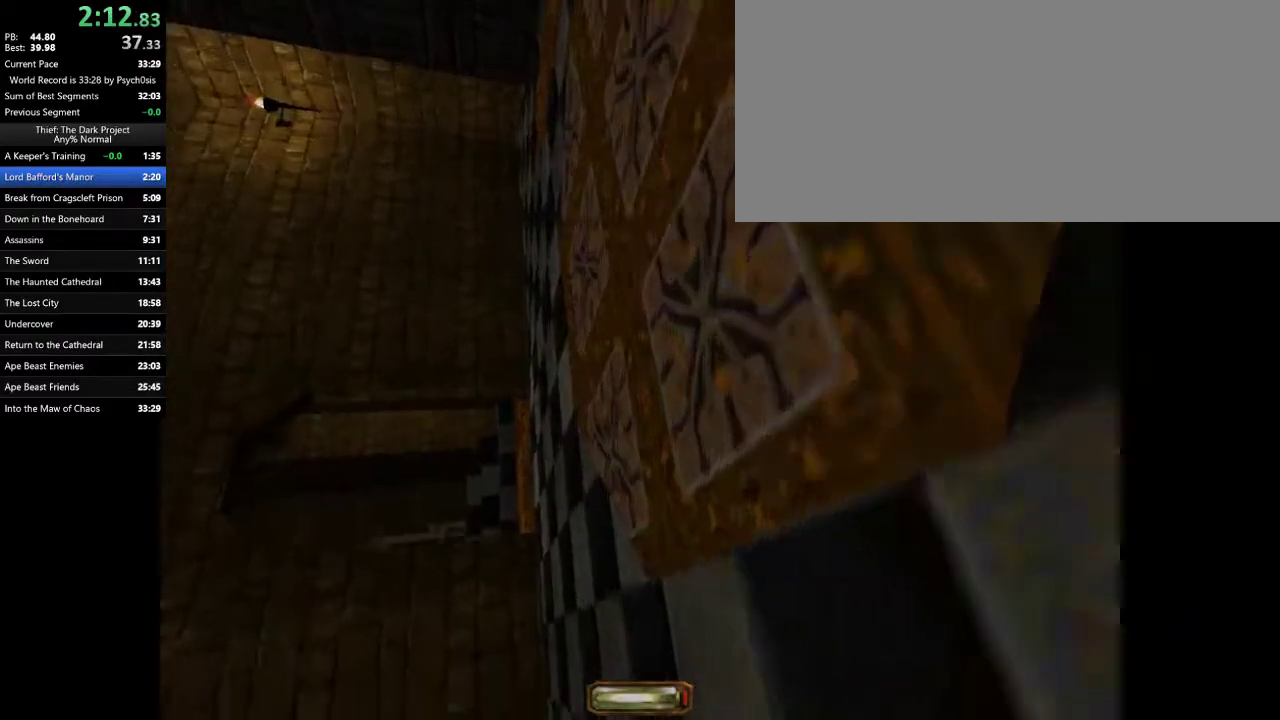
{"keys": ["a", "w"], "mouse": [], "events": []}
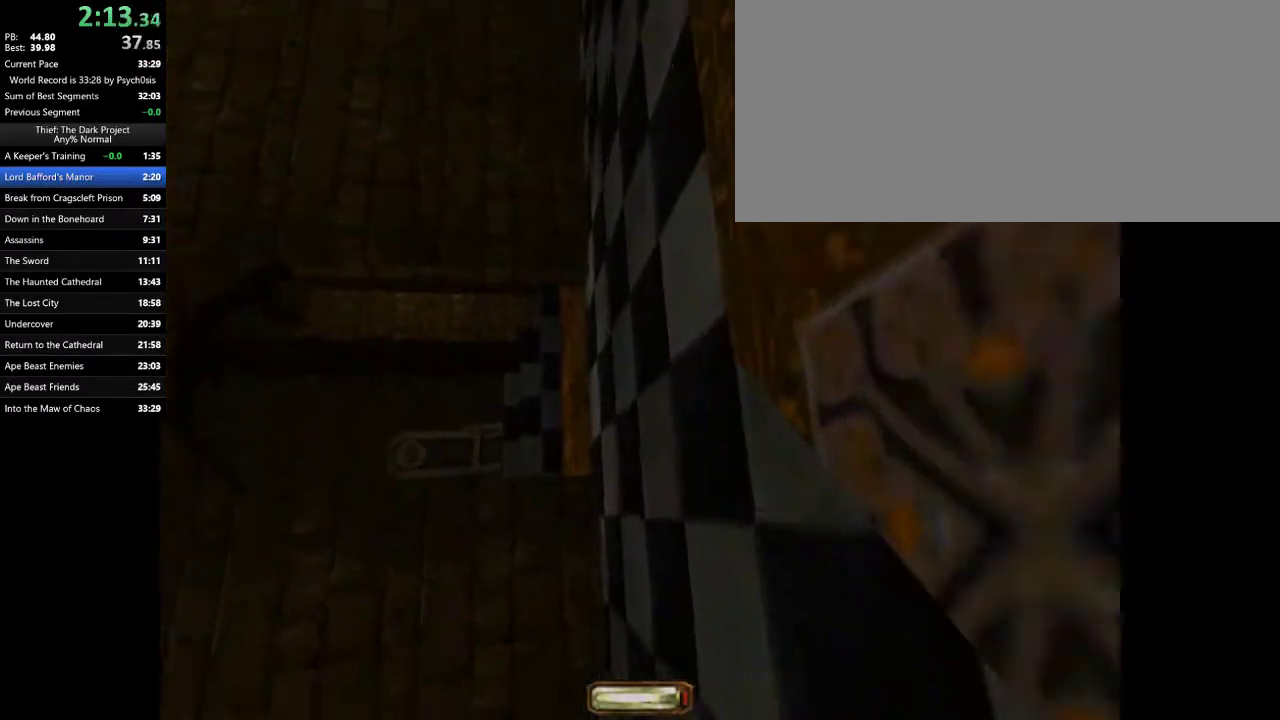
{"keys": ["a", "w"], "mouse": [], "events": []}
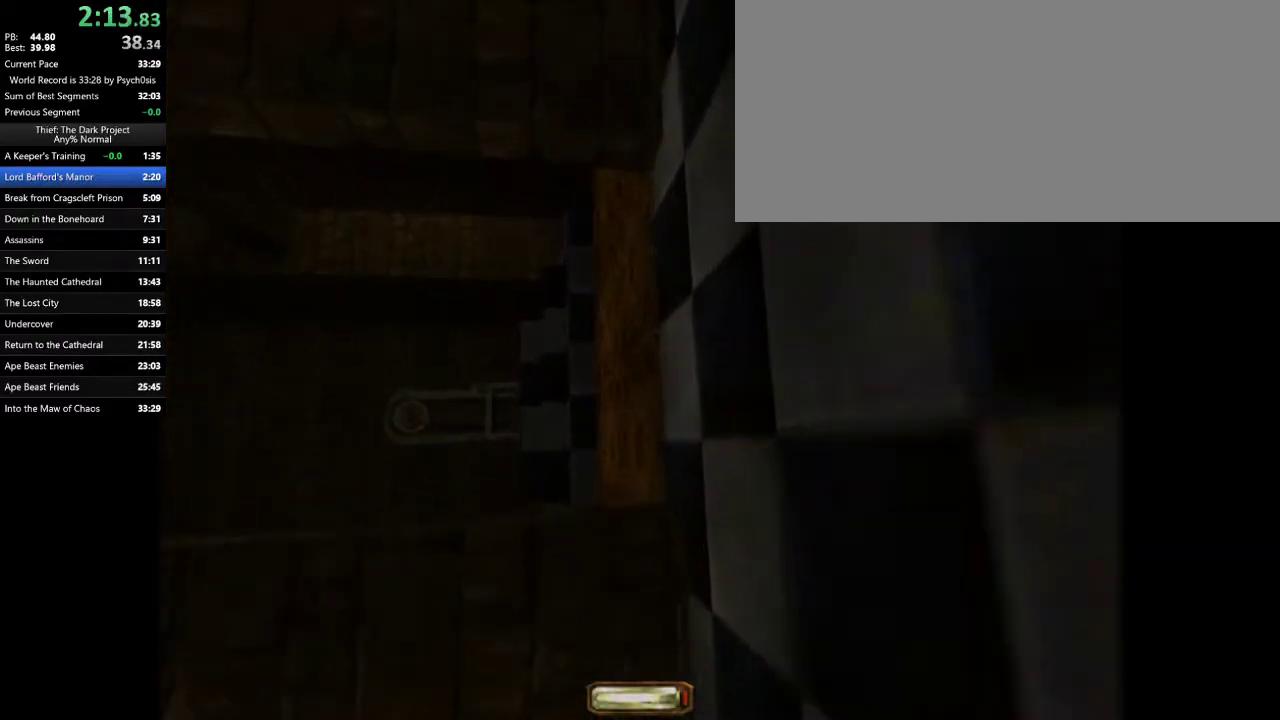
{"keys": ["a", "w"], "mouse": [], "events": []}
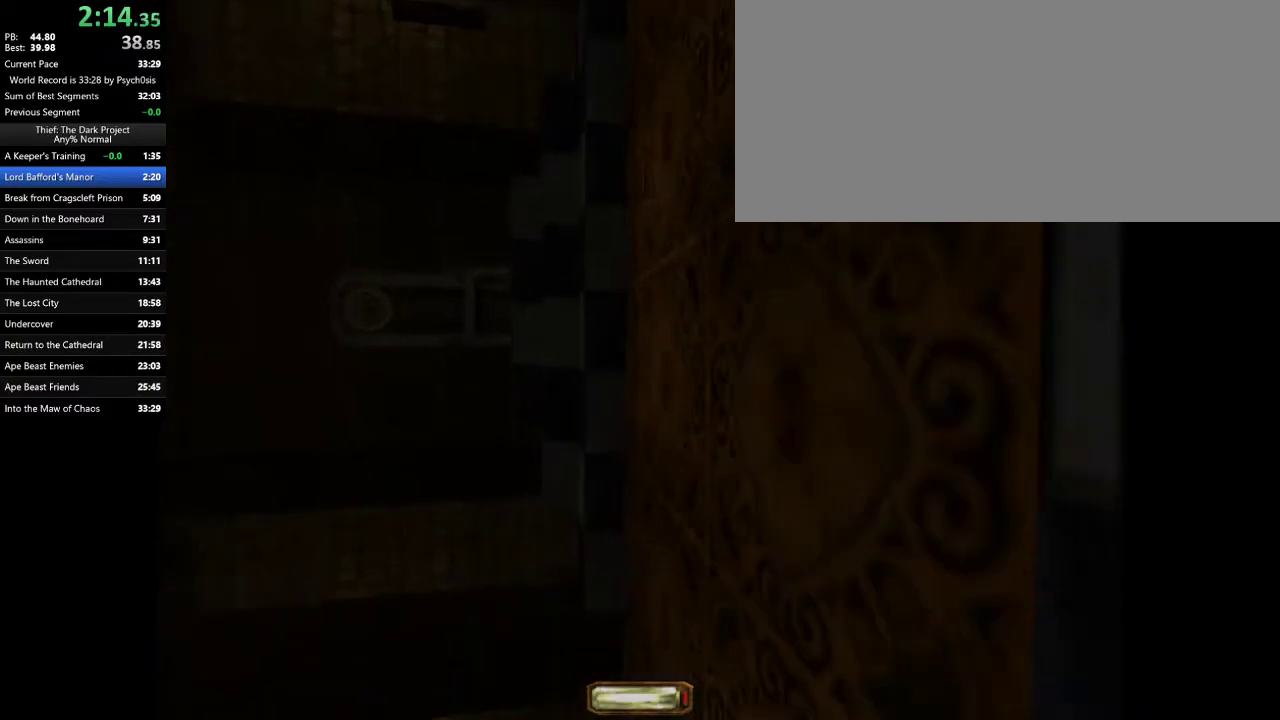
{"keys": ["a", "w"], "mouse": [], "events": [[367, "mouse_right", "down"], [400, "mouse_right", "up"], [467, "mouse_right", "down"], [500, "mouse_right", "up"]]}
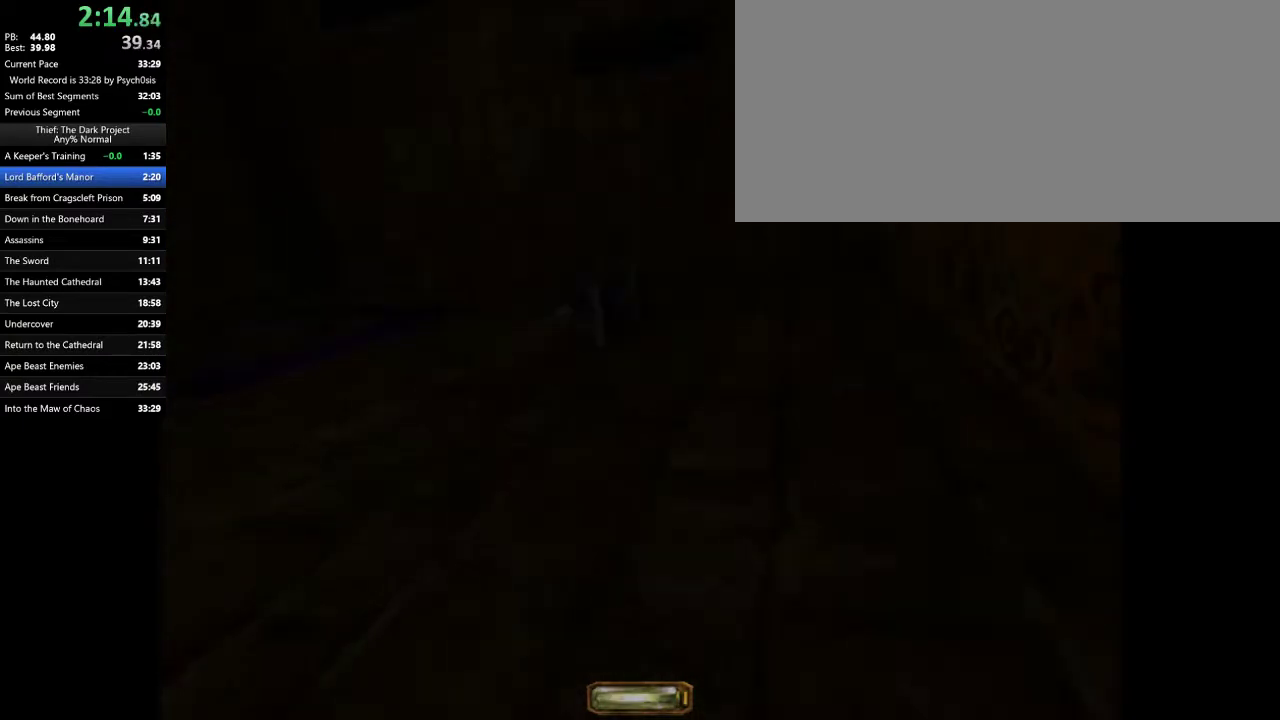
{"keys": ["a", "w"], "mouse": ["right"], "events": [[67, "mouse_right", "down"], [100, "mouse_right", "up"], [133, "mouse_right", "down"], [233, "mouse_right", "up"], [300, "mouse_right", "down"], [333, "mouse_right", "up"], [367, "mouse_right", "down"], [433, "mouse_right", "up"], [467, "mouse_right", "down"]]}
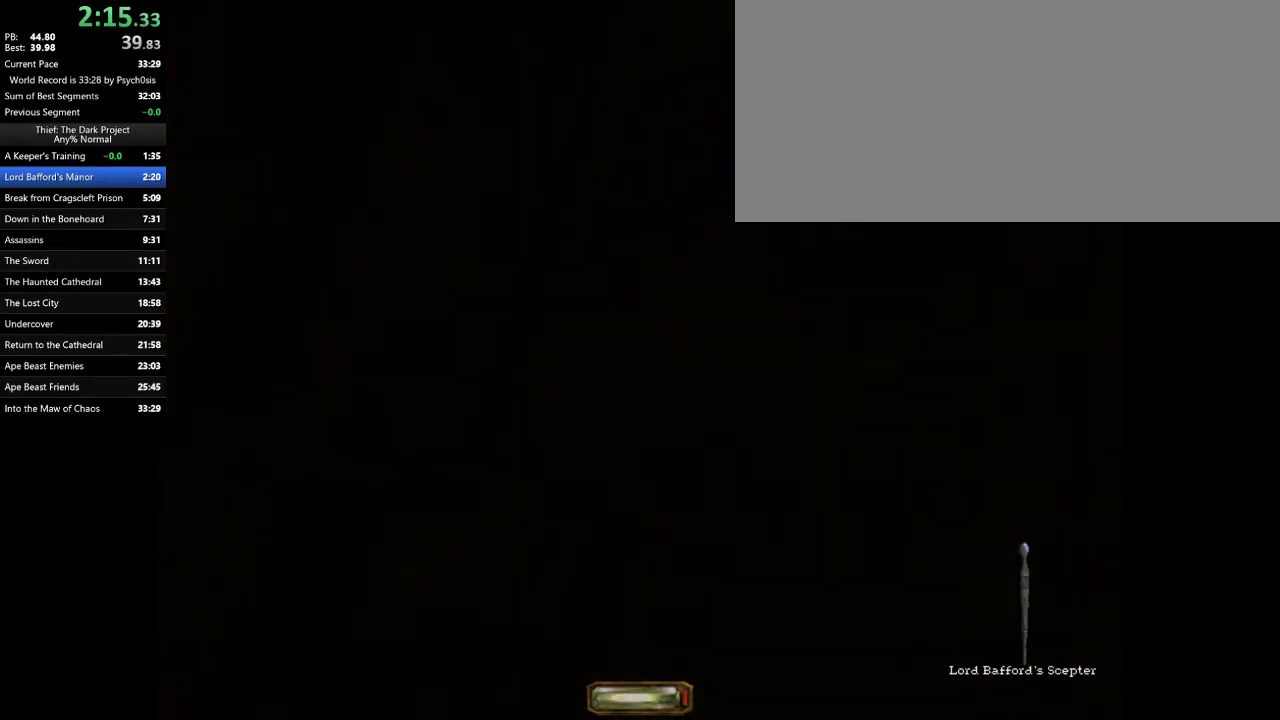
{"keys": [], "mouse": [], "events": [[33, "mouse_right", "up"], [200, "a", "up"], [267, "w", "up"]]}
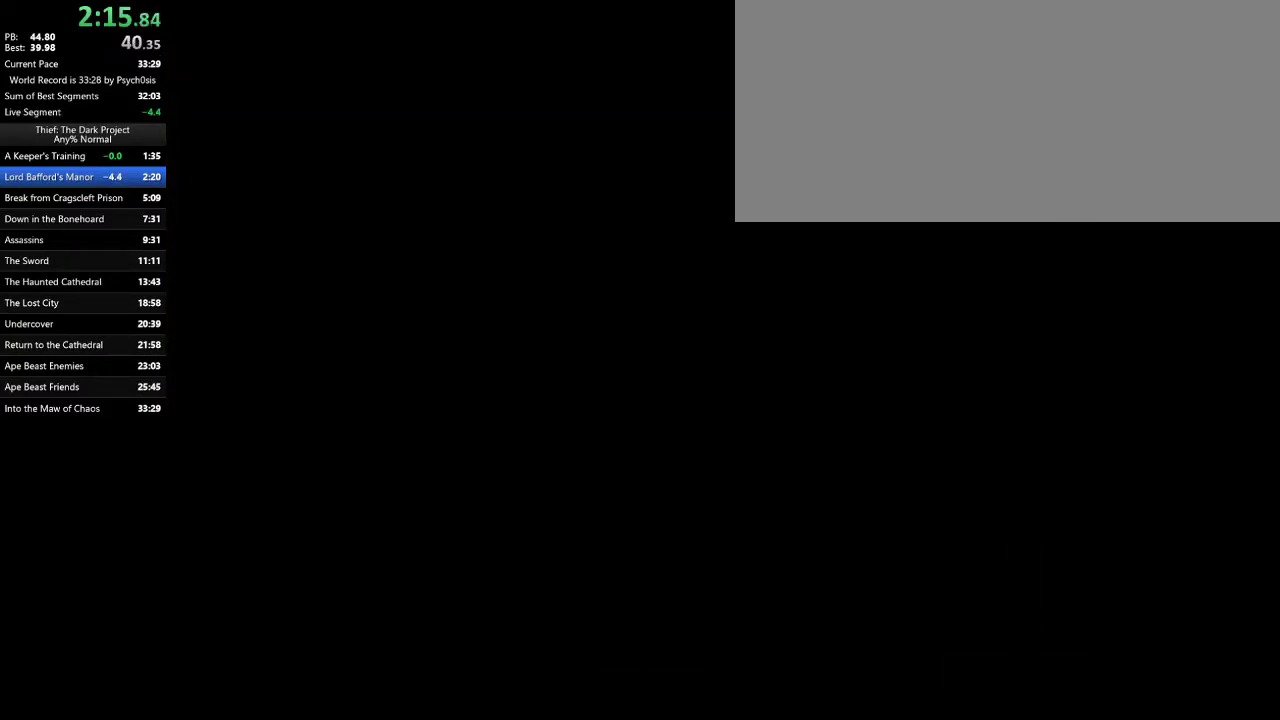
{"keys": [], "mouse": [], "events": [[233, "mouse_left", "down"], [233, "mouse_wheel", "down"], [300, "mouse_left", "up"], [300, "mouse_wheel", "up"]]}
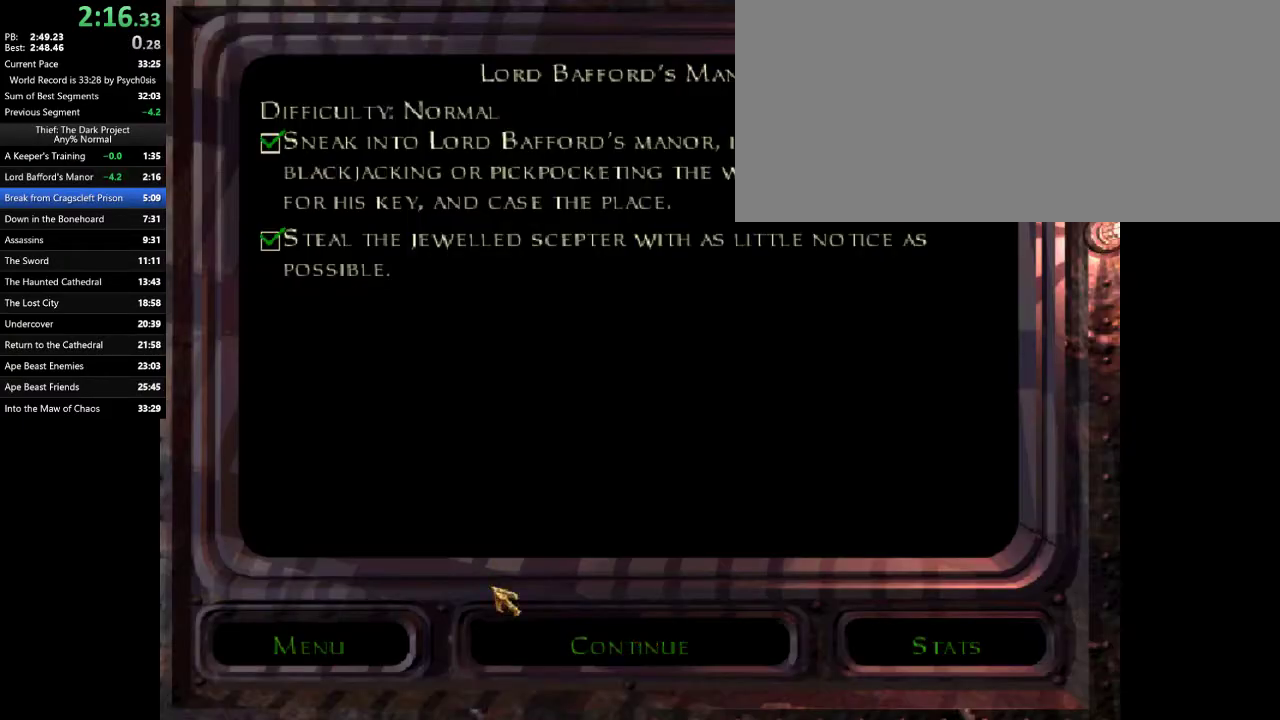
{"keys": [], "mouse": [], "events": [[300, "mouse_left", "down"], [333, "mouse_left", "up"]]}
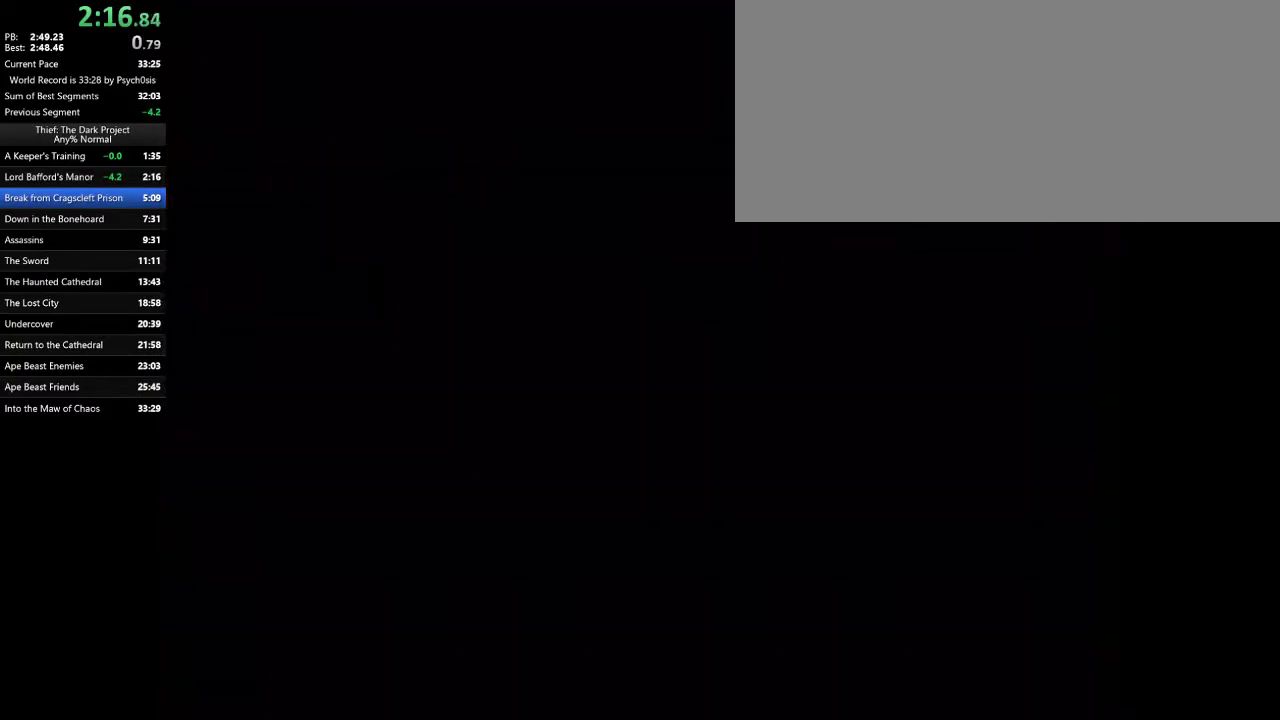
{"keys": [], "mouse": ["left"], "events": [[100, "mouse_left", "down"], [167, "mouse_left", "up"], [500, "mouse_left", "down"]]}
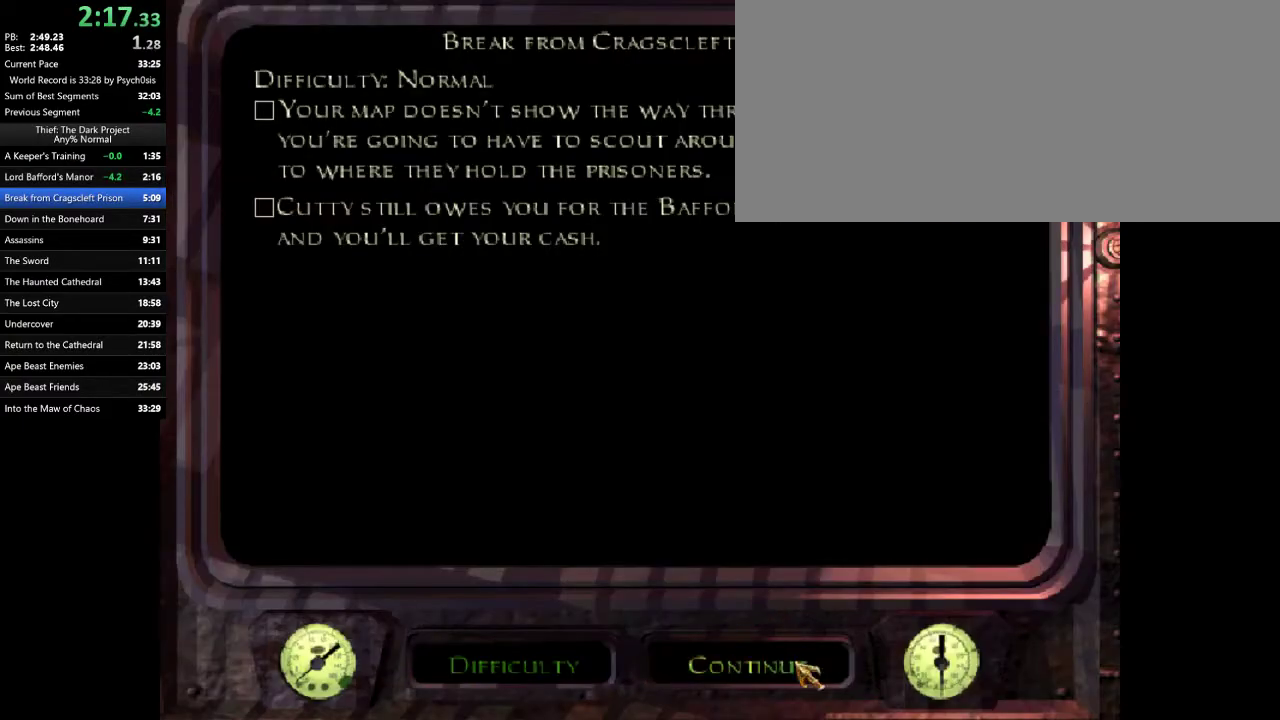
{"keys": [], "mouse": [], "events": [[67, "mouse_left", "up"]]}